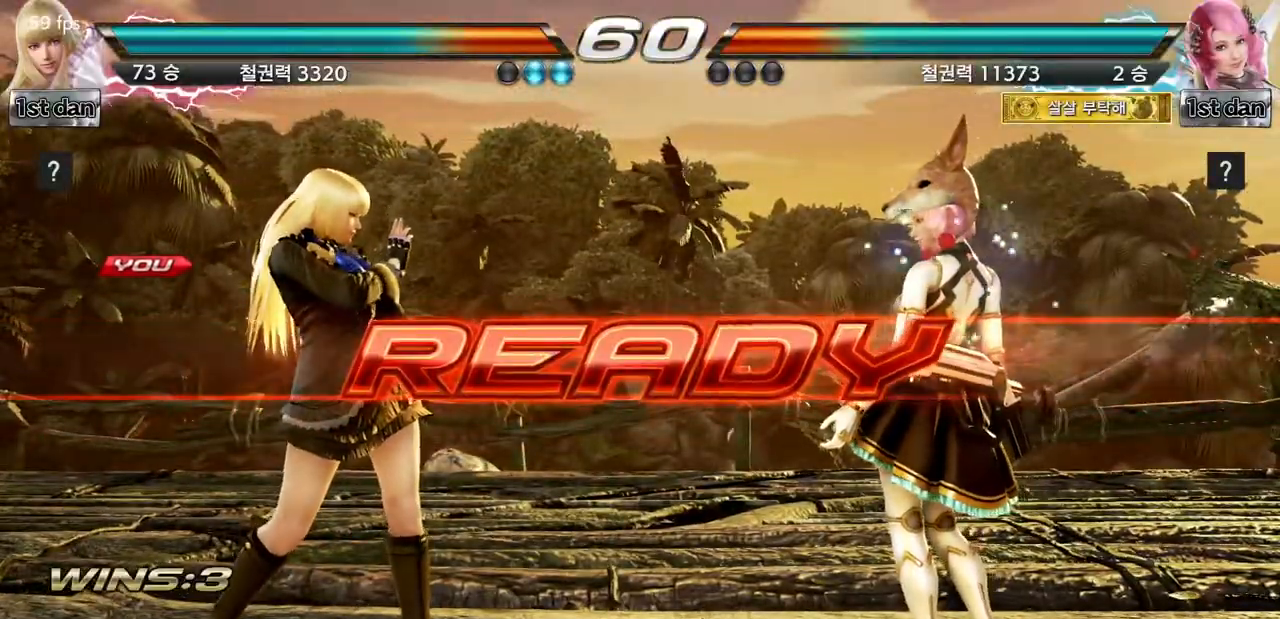
Gameplay with a controller (arcade stick); each line is a JSON object with the inputs held at the frame after it. "events" lists button and stick changes between this image and that frame as [ms after this image, input, new state], when the widget could be followed in between. Not read: L3 R3.
{"buttons": [], "left_stick": "center", "events": []}
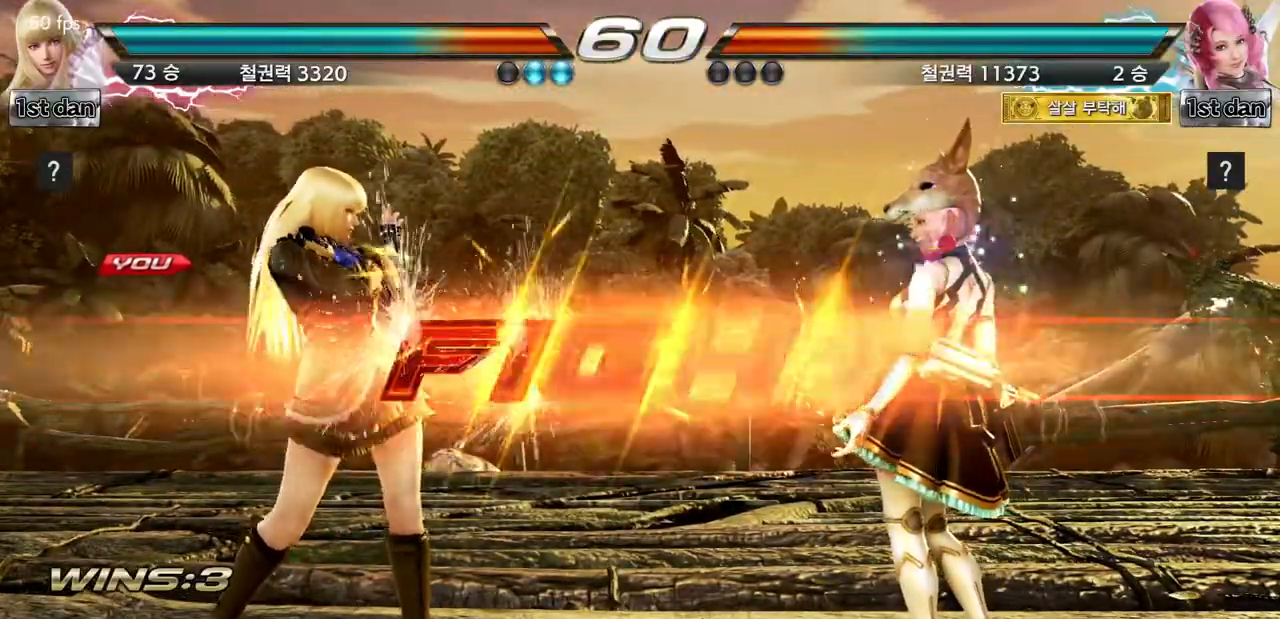
{"buttons": ["TRIANGLE"], "left_stick": "down", "events": [[400, "left_stick", "down"], [484, "TRIANGLE", "down"]]}
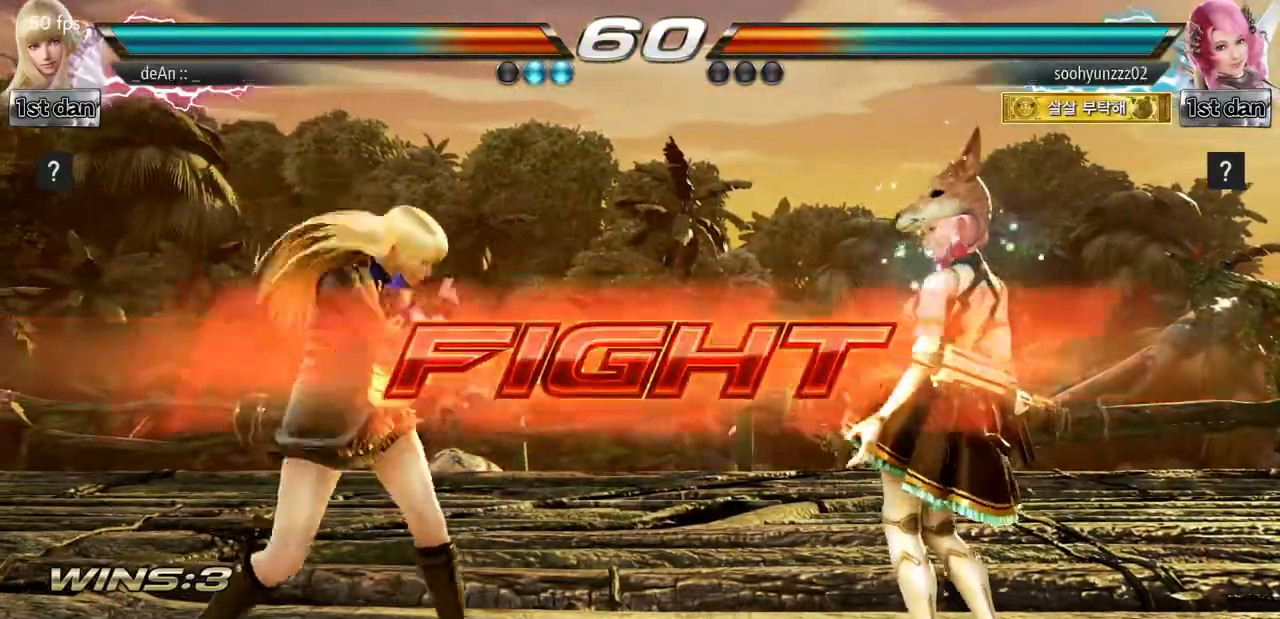
{"buttons": [], "left_stick": "down"}
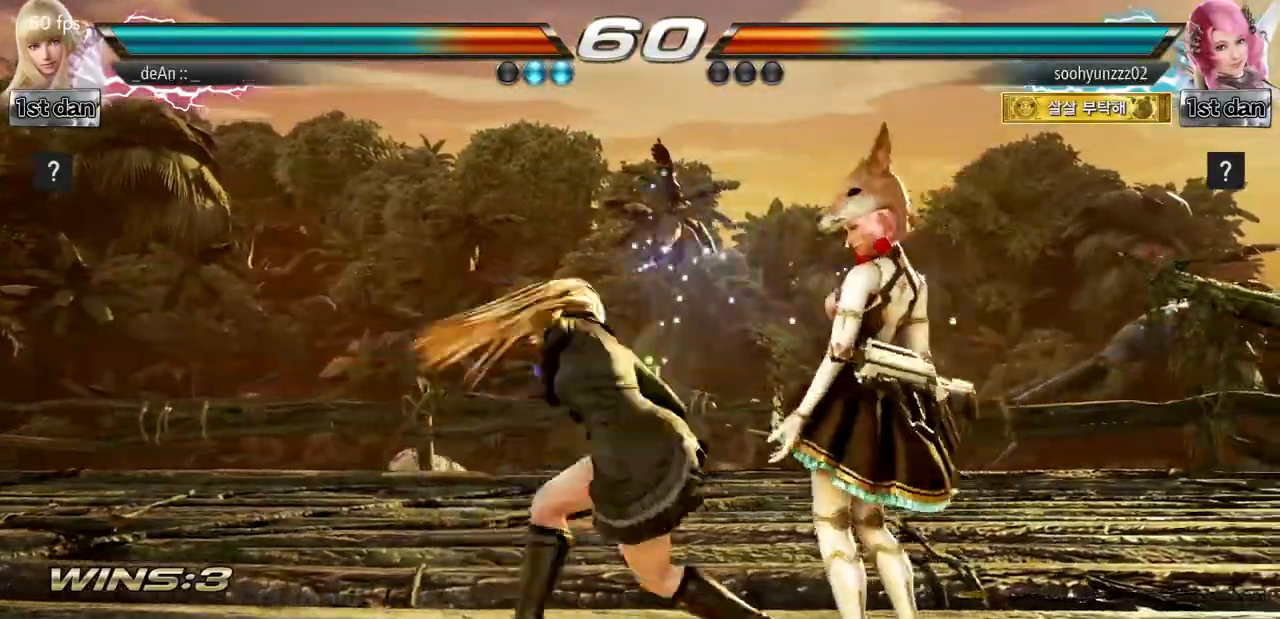
{"buttons": ["CROSS"], "left_stick": "down"}
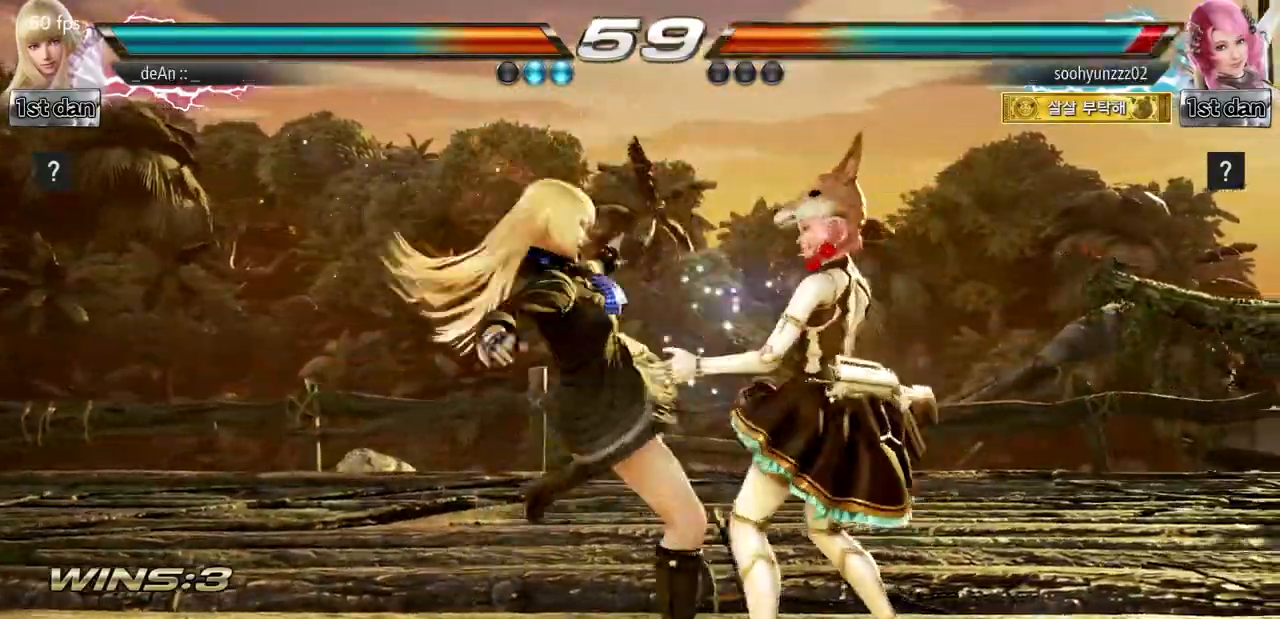
{"buttons": [], "left_stick": "center", "events": [[33, "left_stick", "center"], [150, "CROSS", "up"]]}